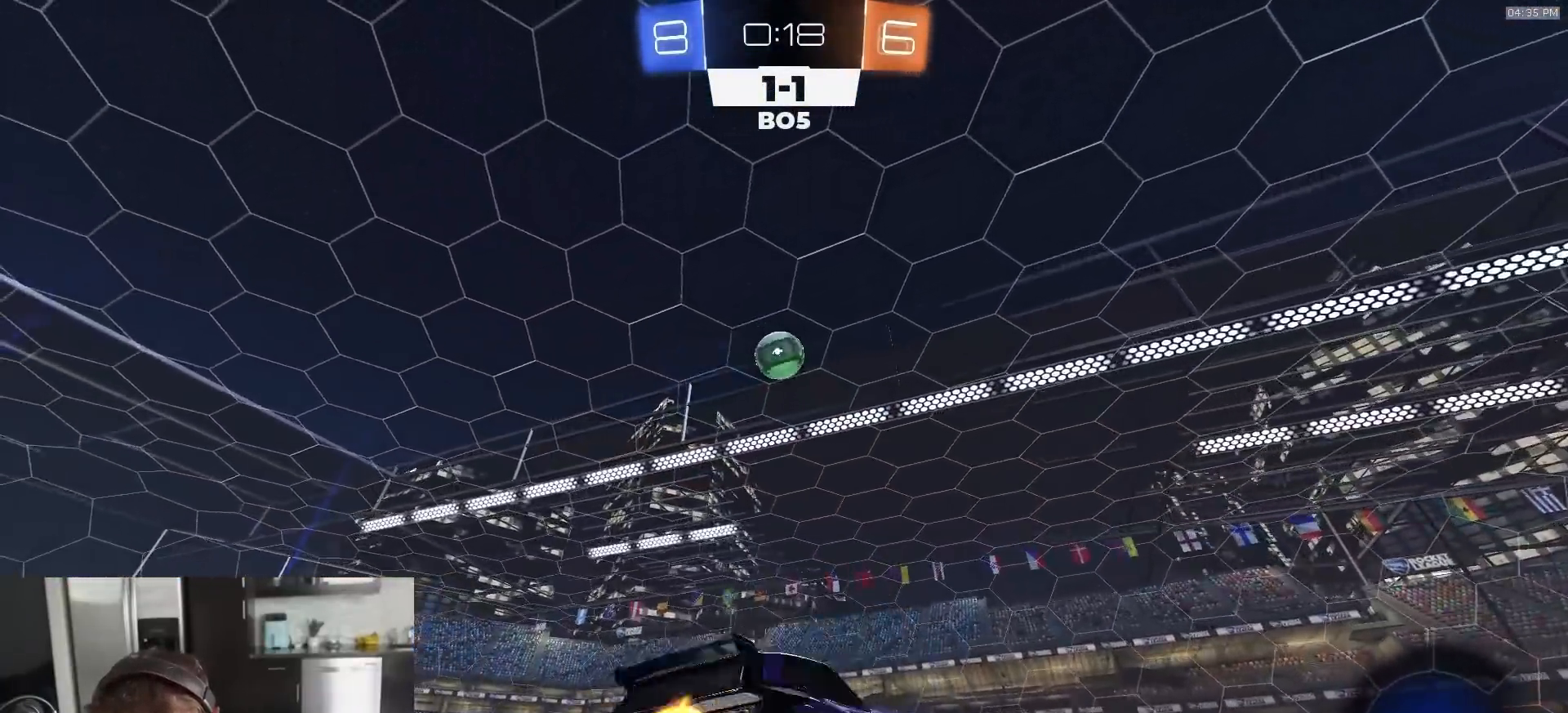
Gameplay with a controller (PlayStation layout); each line is a JSON object with the inputs held at the frame after it. "events" lists button and stick changes between this image and that frame as [ms after this image, input, new state], when the widget could be followed in between. Not read: R2.
{"buttons": ["TRIANGLE", "R1"], "left_stick": "center", "right_stick": "center", "events": [[17, "left_stick", "center"], [83, "R1", "down"], [200, "TRIANGLE", "down"], [300, "TRIANGLE", "up"], [333, "left_stick", "left"], [433, "TRIANGLE", "down"], [467, "left_stick", "center"]]}
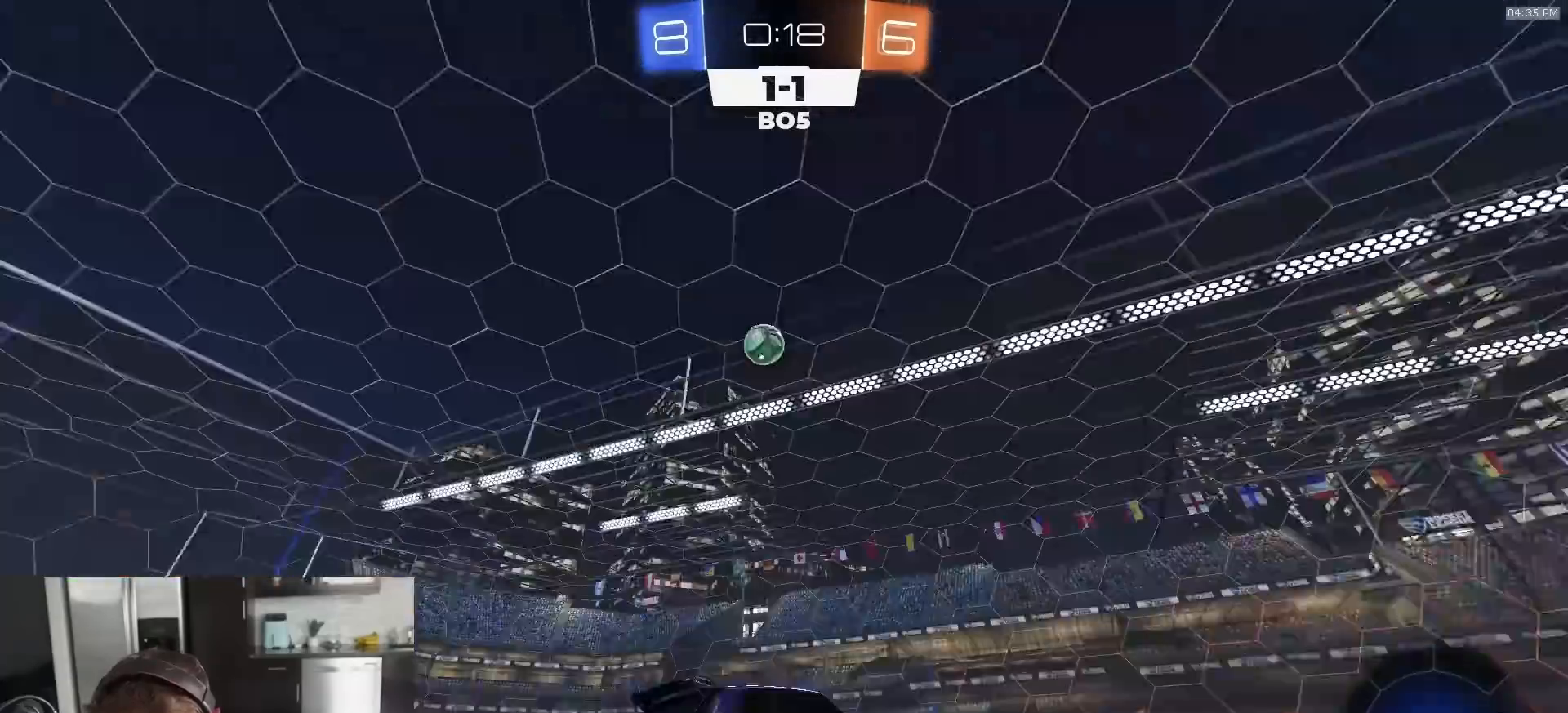
{"buttons": ["L1"], "left_stick": "up-left", "right_stick": "center", "events": [[33, "R1", "up"], [33, "TRIANGLE", "up"], [83, "left_stick", "left"], [400, "left_stick", "center"], [433, "CROSS", "down"], [467, "left_stick", "up-left"], [483, "CROSS", "up"], [483, "L1", "down"]]}
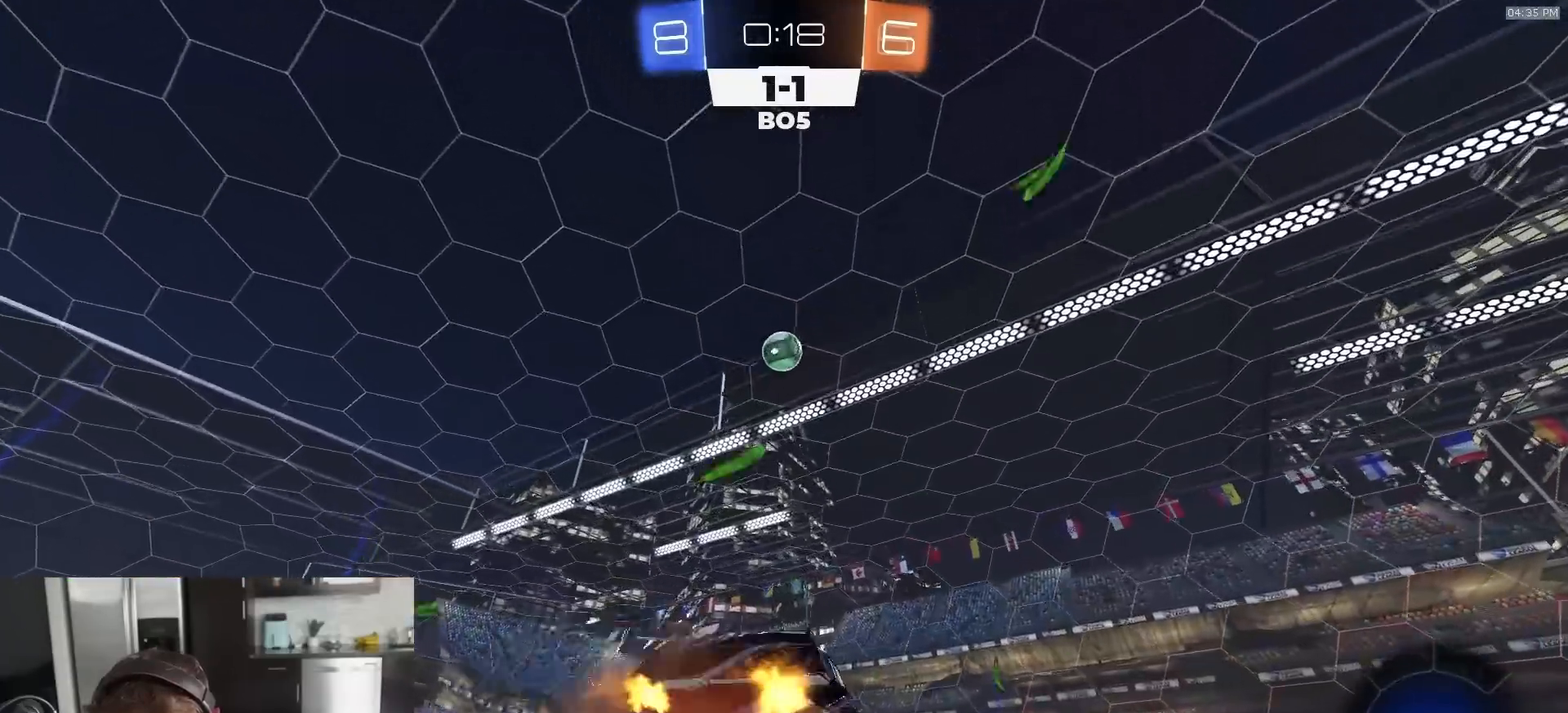
{"buttons": ["L1"], "left_stick": "down-left", "right_stick": "center", "events": [[17, "CROSS", "down"], [50, "left_stick", "down-left"], [83, "CROSS", "up"], [150, "TRIANGLE", "down"], [250, "TRIANGLE", "up"]]}
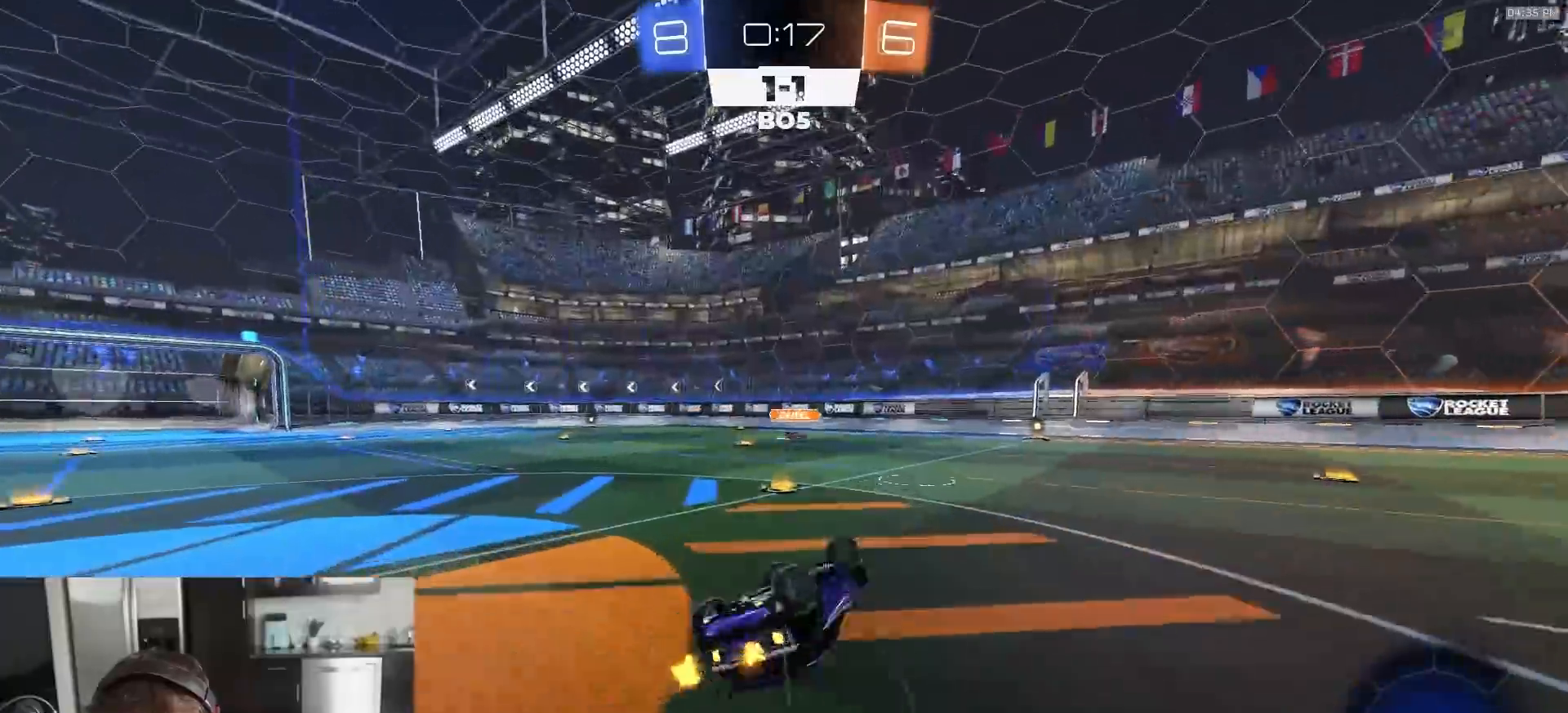
{"buttons": [], "left_stick": "right", "right_stick": "center", "events": [[167, "TRIANGLE", "down"], [267, "TRIANGLE", "up"], [317, "L1", "up"], [317, "left_stick", "center"], [450, "left_stick", "right"]]}
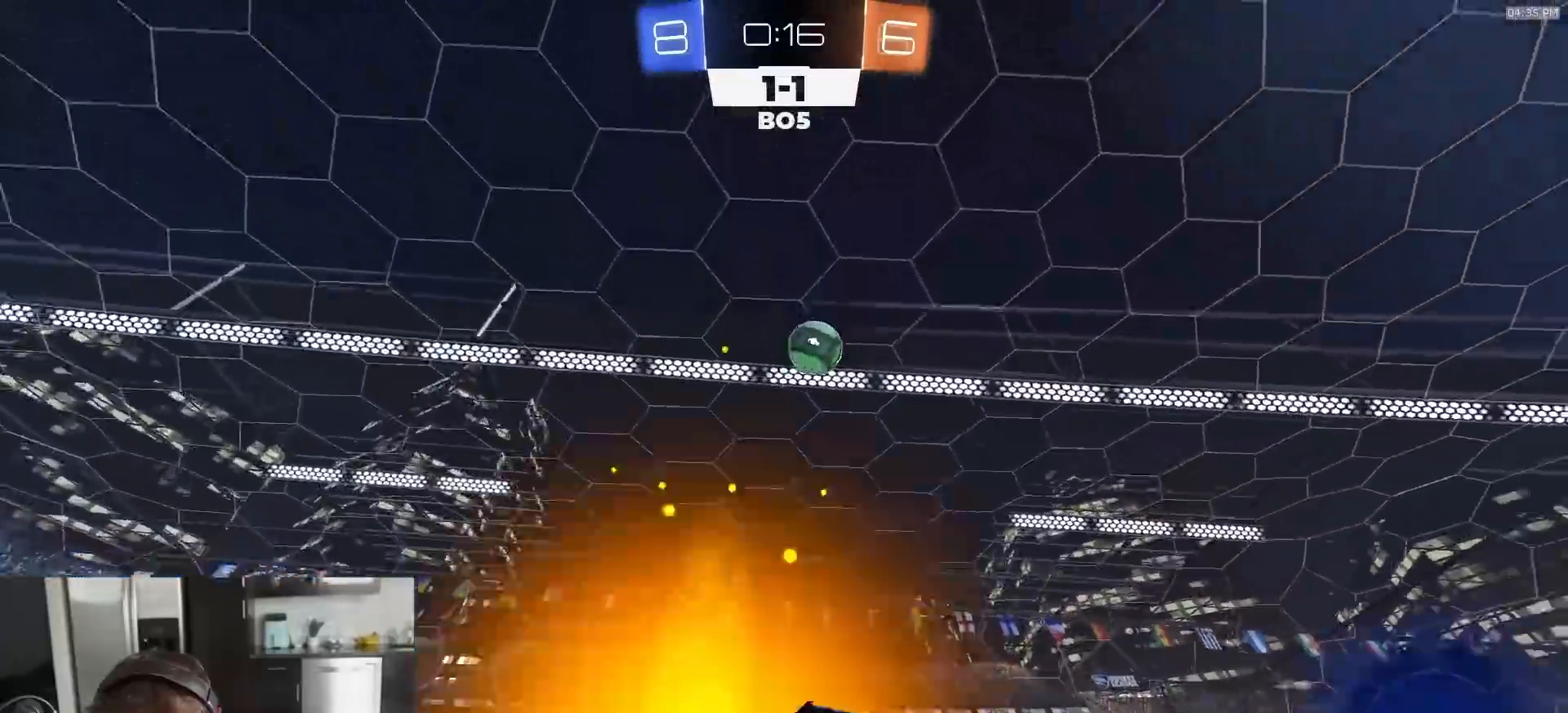
{"buttons": [], "left_stick": "left", "right_stick": "center", "events": [[183, "TRIANGLE", "down"], [233, "left_stick", "center"], [267, "TRIANGLE", "up"], [450, "left_stick", "left"]]}
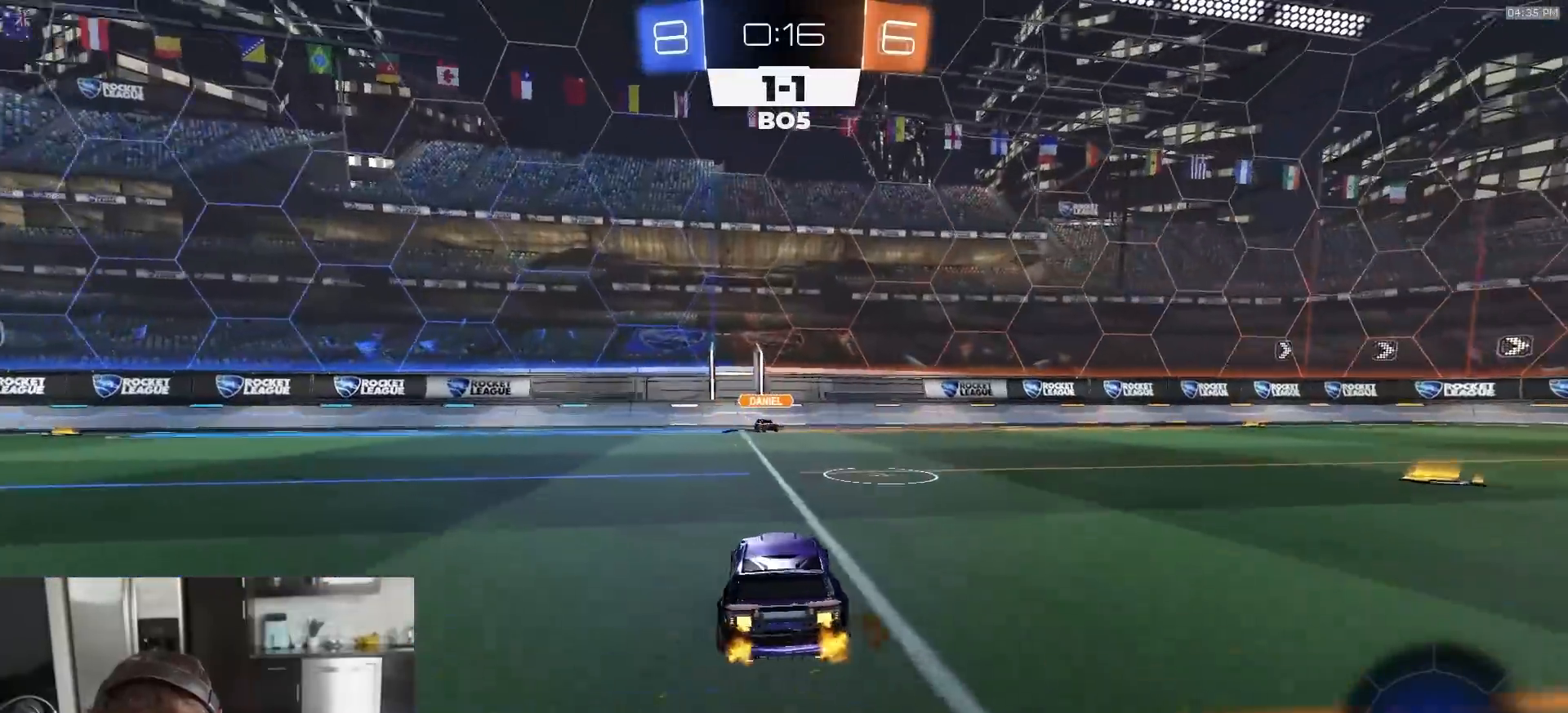
{"buttons": [], "left_stick": "right", "right_stick": "center", "events": [[67, "left_stick", "center"], [200, "left_stick", "left"], [267, "L1", "down"], [300, "TRIANGLE", "down"], [367, "TRIANGLE", "up"], [400, "L1", "up"], [433, "left_stick", "right"]]}
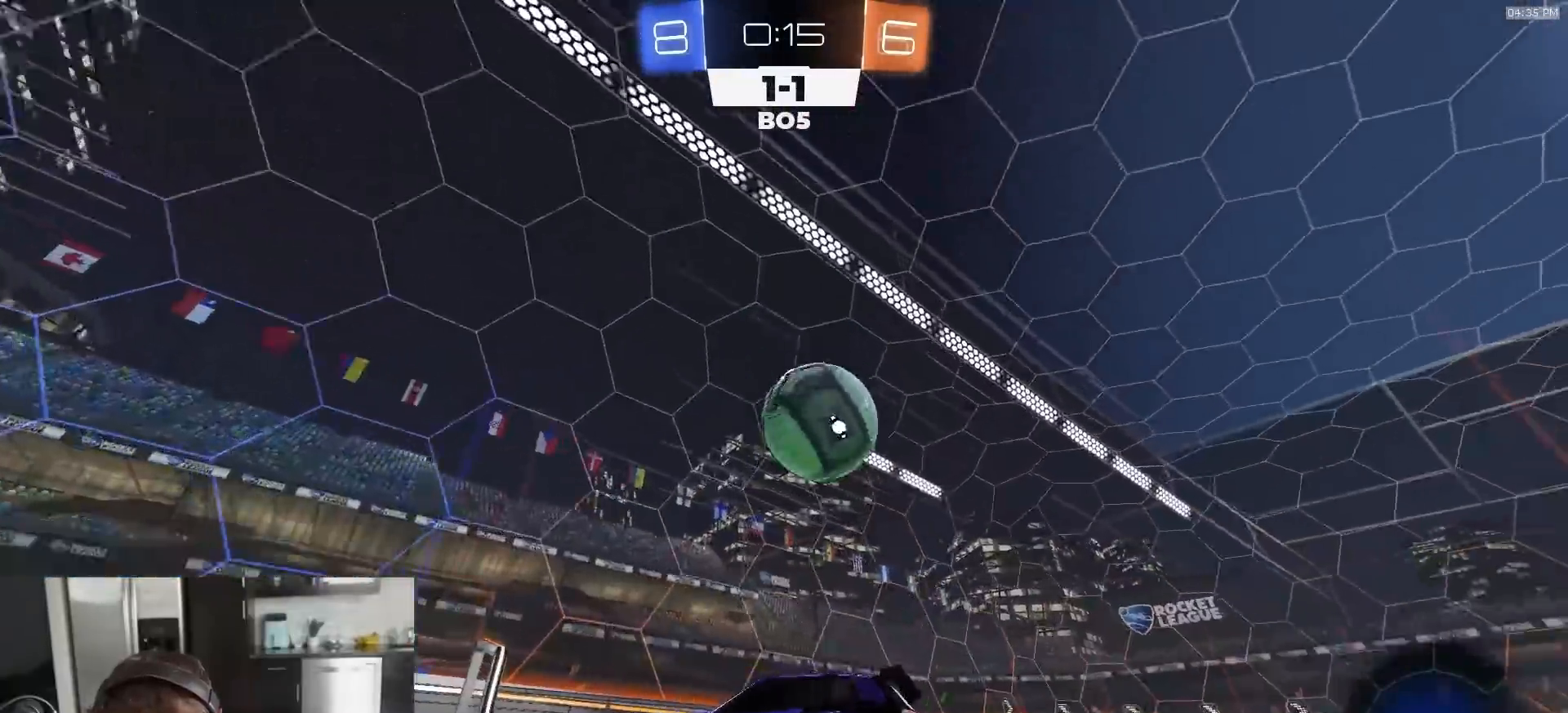
{"buttons": [], "left_stick": "center", "right_stick": "center", "events": [[167, "left_stick", "left"], [300, "left_stick", "center"]]}
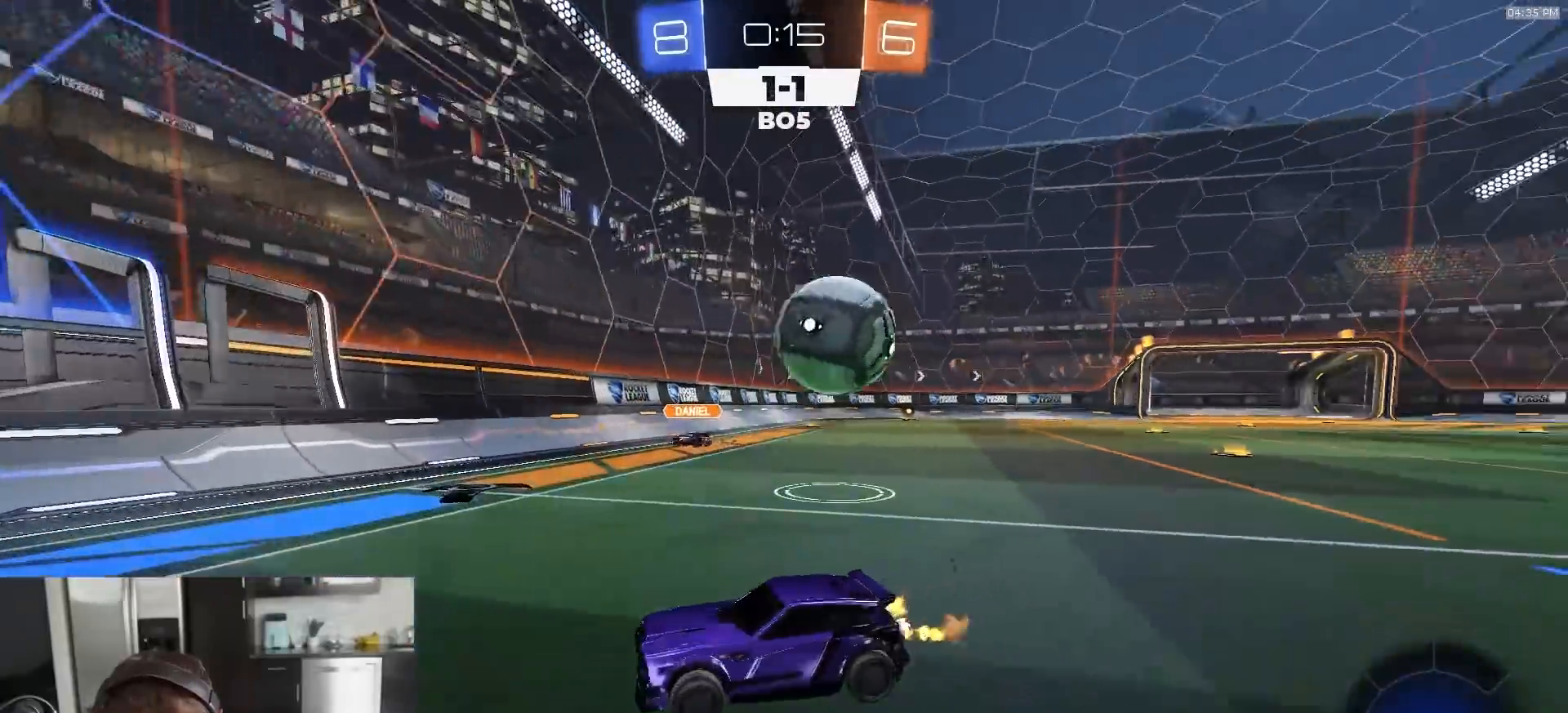
{"buttons": [], "left_stick": "center", "right_stick": "center", "events": [[183, "left_stick", "left"], [350, "left_stick", "center"]]}
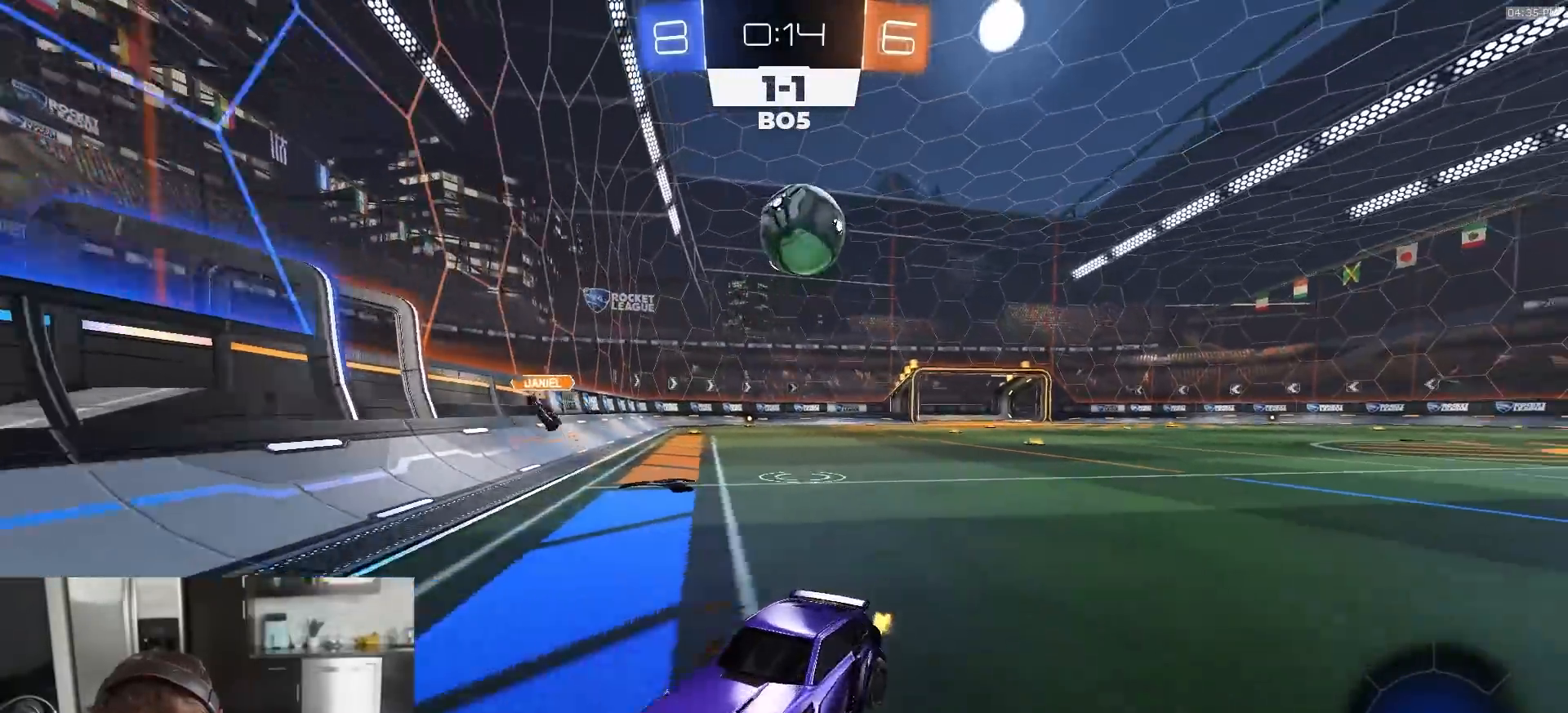
{"buttons": ["R1"], "left_stick": "center", "right_stick": "center", "events": [[50, "left_stick", "left"], [183, "left_stick", "center"], [283, "left_stick", "left"], [400, "R1", "down"], [450, "left_stick", "center"]]}
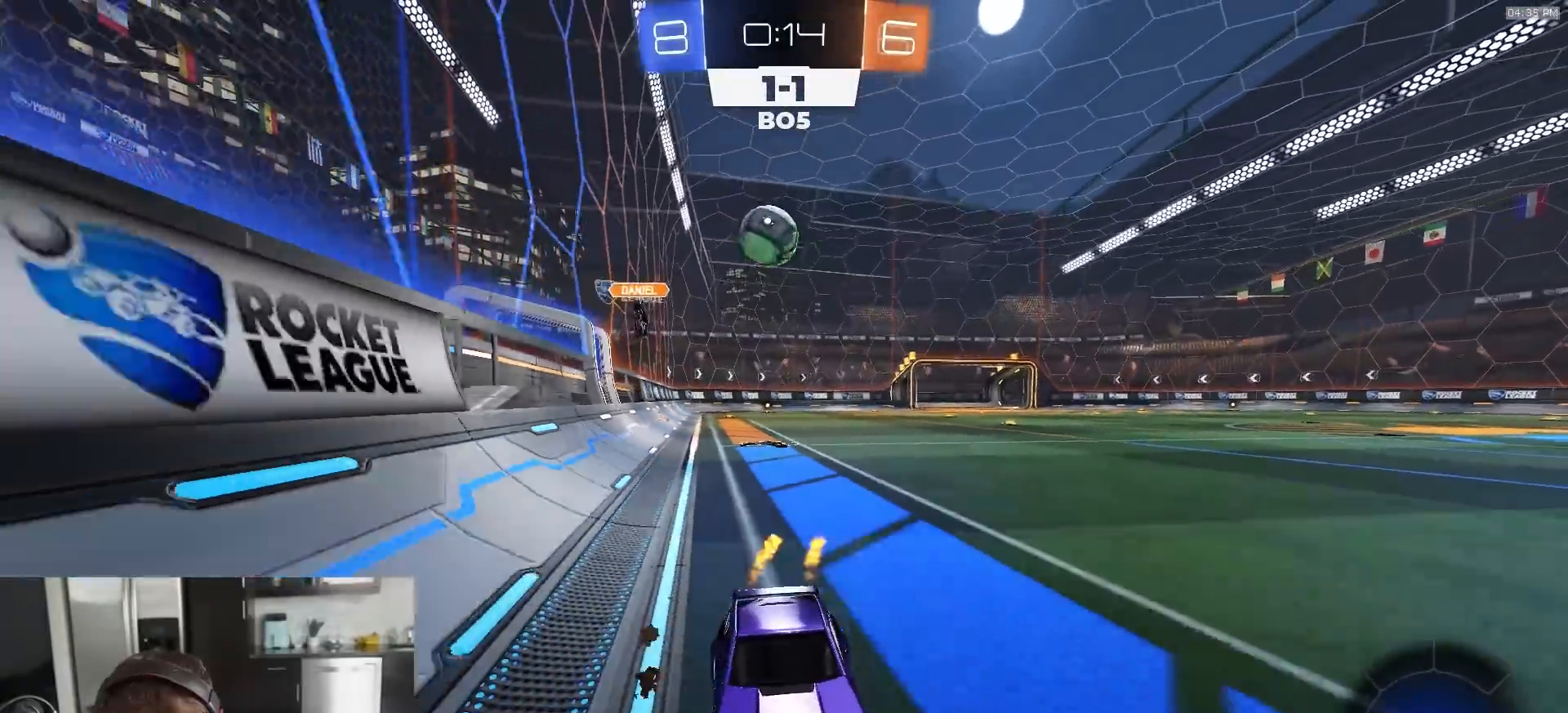
{"buttons": ["TRIANGLE", "R1"], "left_stick": "left", "right_stick": "center", "events": [[33, "left_stick", "left"], [167, "left_stick", "center"], [433, "left_stick", "left"], [483, "TRIANGLE", "down"]]}
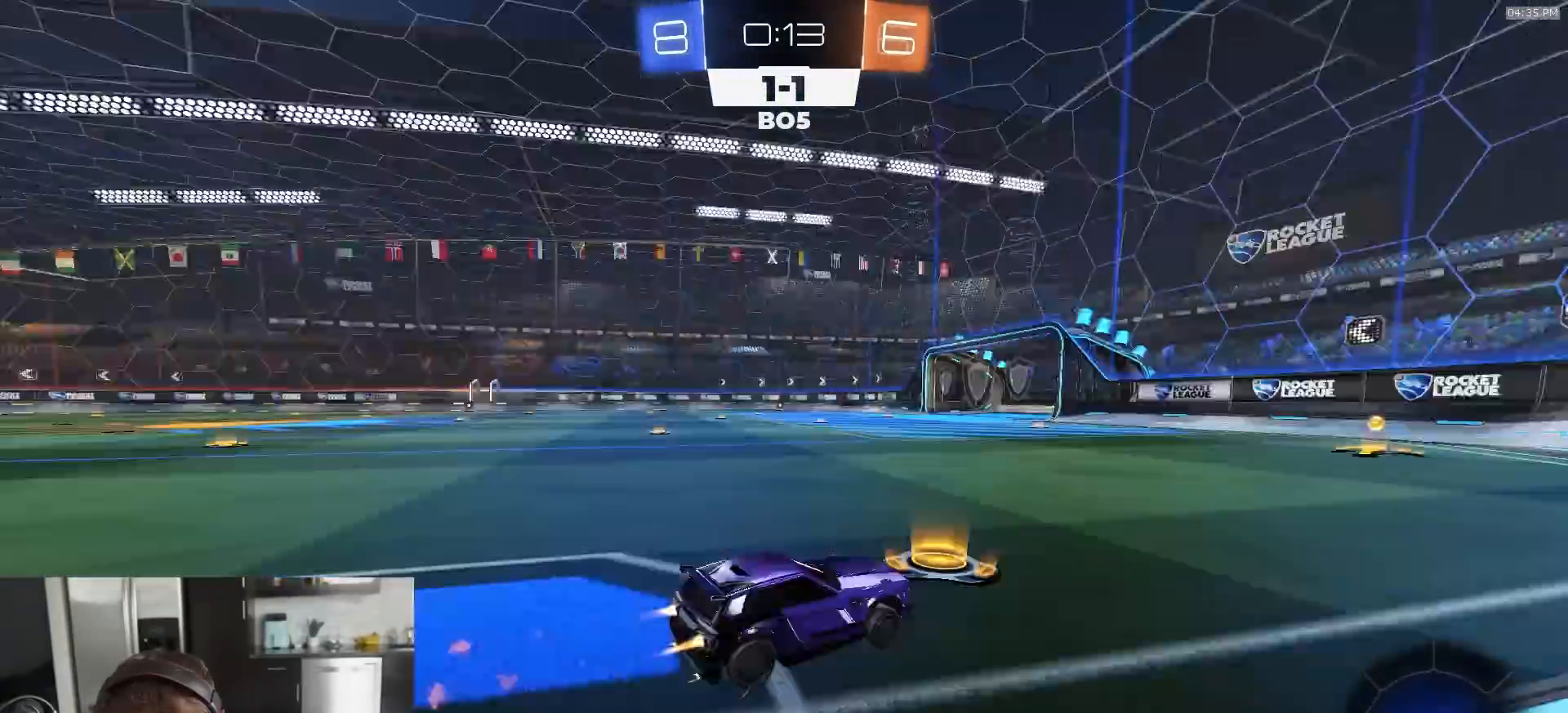
{"buttons": ["R1"], "left_stick": "left", "right_stick": "center", "events": [[17, "left_stick", "center"], [100, "TRIANGLE", "up"], [217, "TRIANGLE", "down"], [317, "TRIANGLE", "up"], [367, "left_stick", "right"], [467, "left_stick", "left"]]}
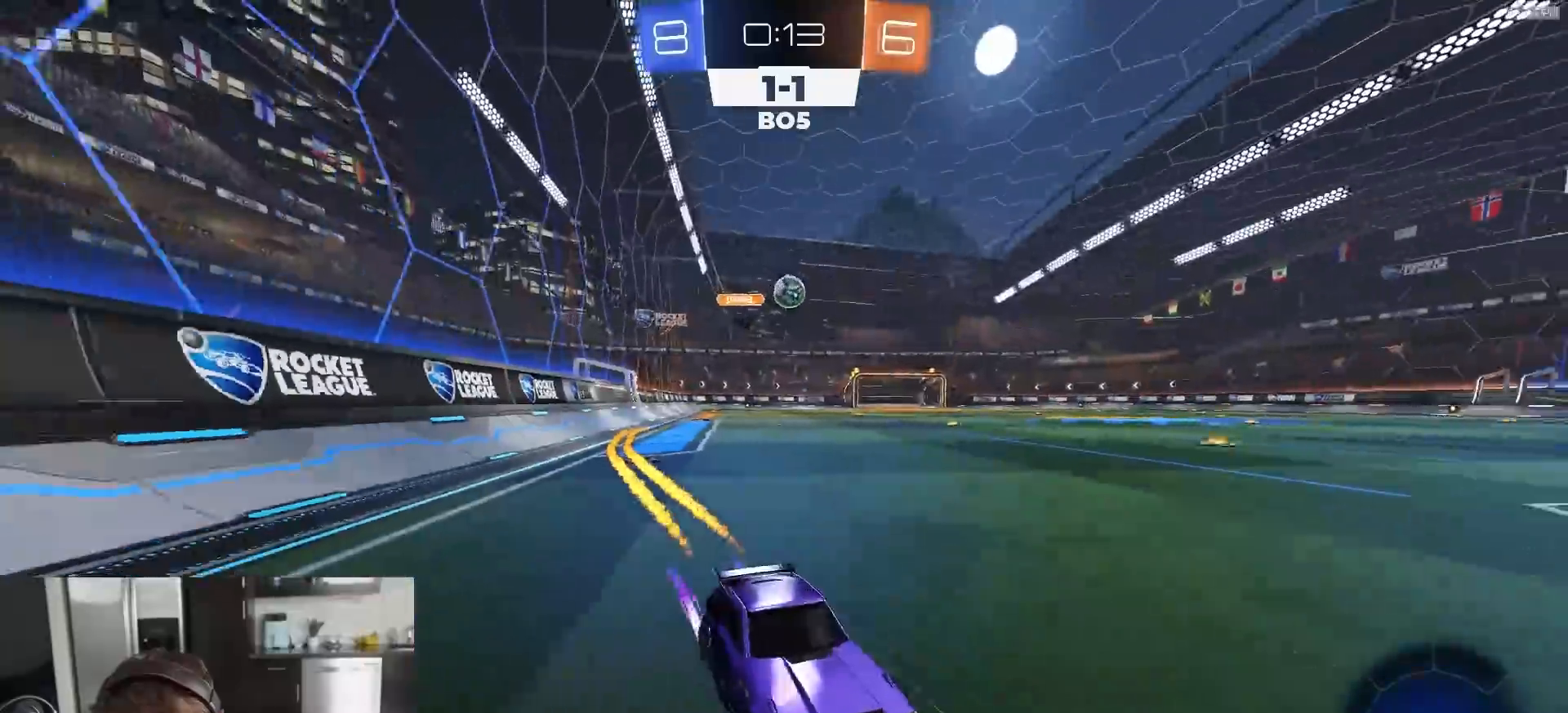
{"buttons": ["R1"], "left_stick": "left", "right_stick": "center", "events": [[17, "L1", "down"], [167, "L1", "up"]]}
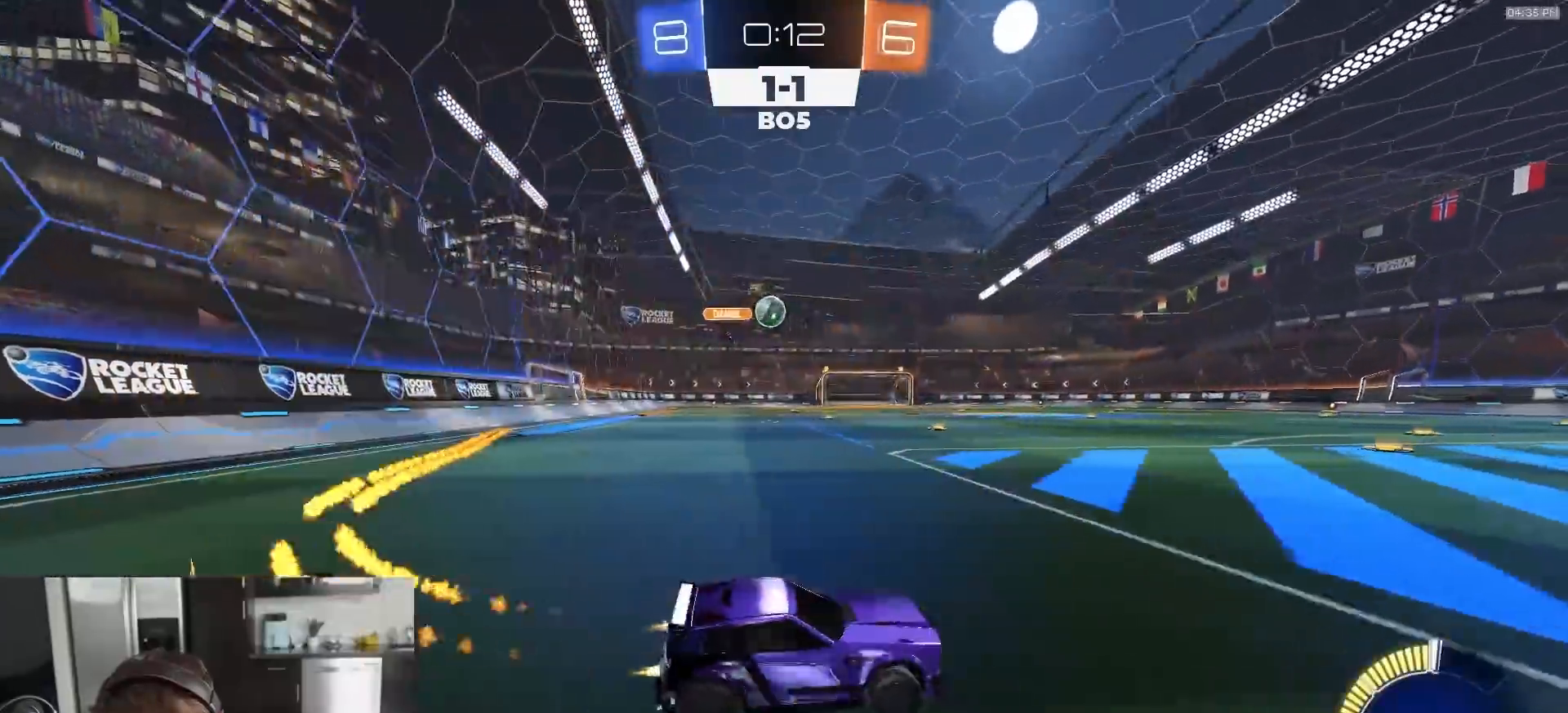
{"buttons": ["R1"], "left_stick": "left", "right_stick": "center", "events": [[83, "L1", "down"], [117, "R1", "up"], [150, "L1", "up"], [317, "R1", "down"], [450, "L1", "down"], [483, "L1", "up"]]}
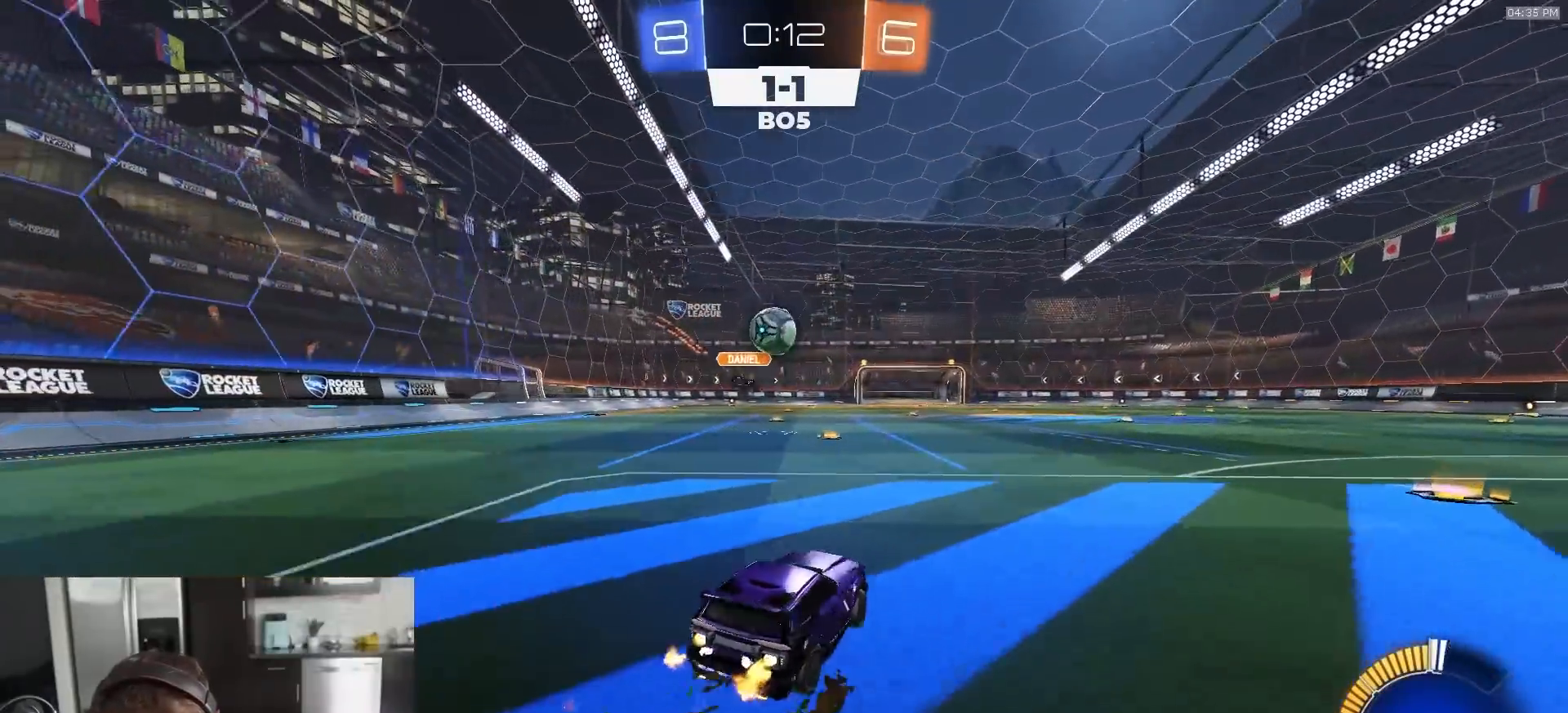
{"buttons": ["L1", "R1"], "left_stick": "up", "right_stick": "center", "events": [[50, "left_stick", "down"], [67, "CROSS", "down"], [233, "left_stick", "center"], [250, "CROSS", "up"], [250, "R1", "up"], [350, "left_stick", "up"], [367, "R1", "down"], [383, "L1", "down"], [400, "CROSS", "down"], [500, "CROSS", "up"]]}
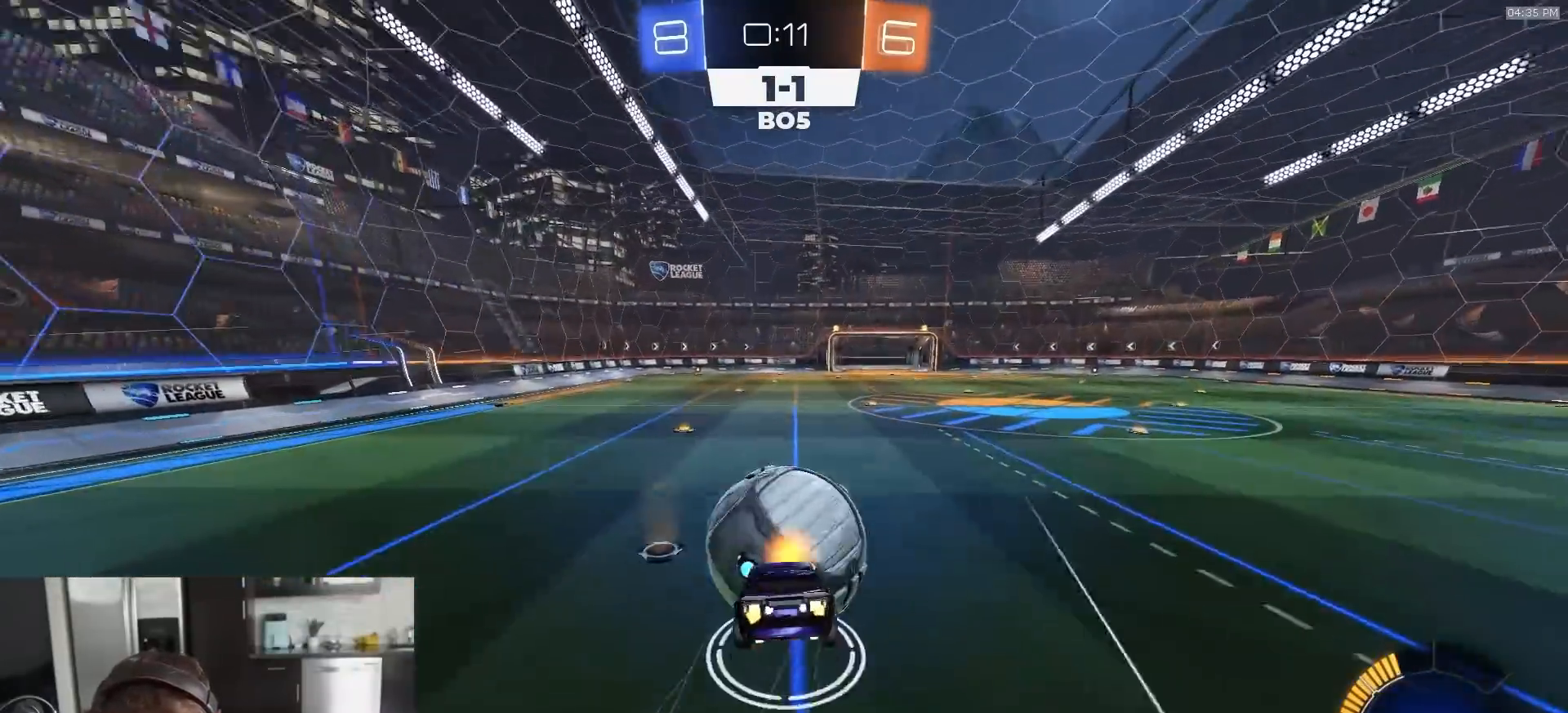
{"buttons": [], "left_stick": "center", "right_stick": "center", "events": [[83, "L1", "up"], [200, "left_stick", "down"], [283, "R1", "up"], [350, "left_stick", "center"]]}
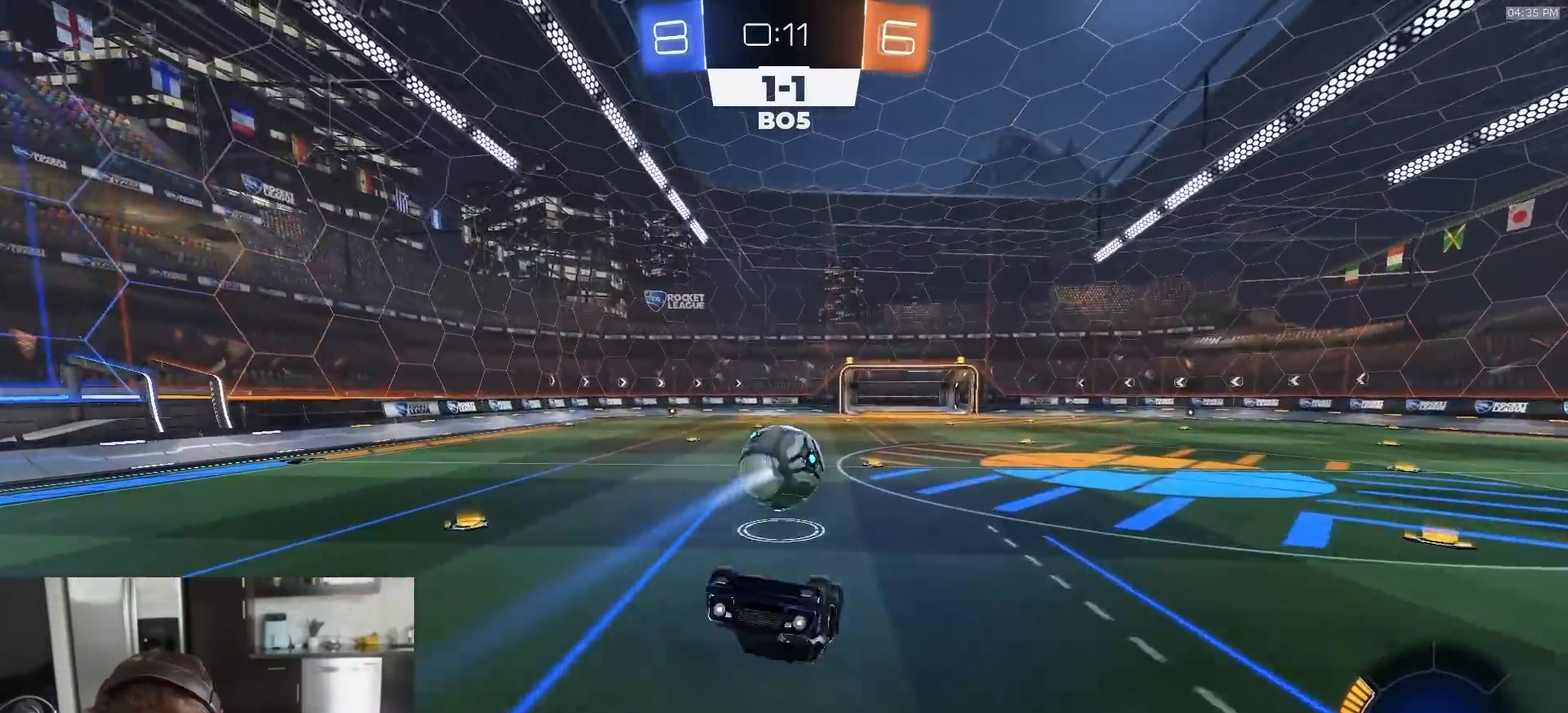
{"buttons": [], "left_stick": "up", "right_stick": "center", "events": [[133, "left_stick", "up"]]}
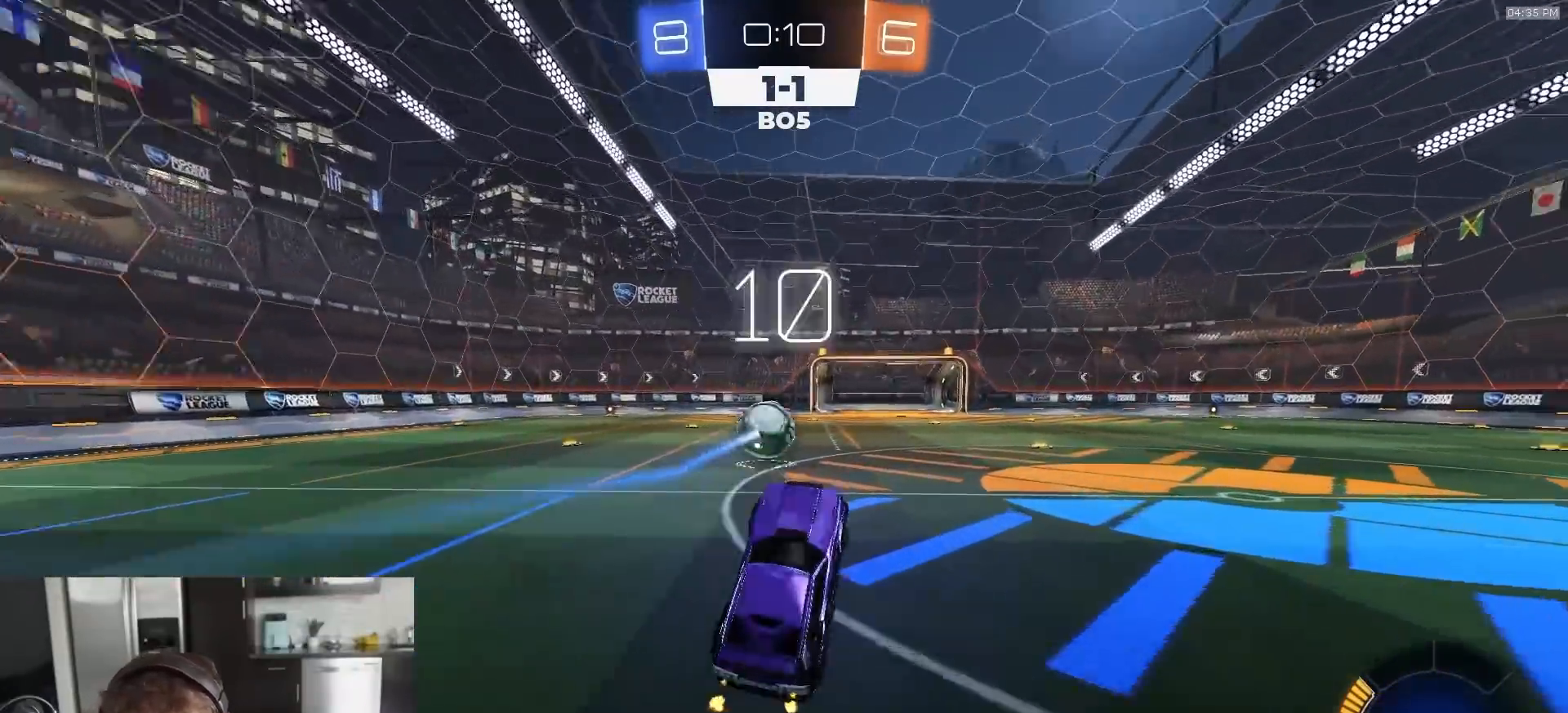
{"buttons": [], "left_stick": "right", "right_stick": "center", "events": [[17, "TRIANGLE", "down"], [67, "left_stick", "center"], [117, "TRIANGLE", "up"], [117, "left_stick", "right"], [217, "R1", "down"], [233, "TRIANGLE", "down"], [333, "L1", "down"], [333, "TRIANGLE", "up"], [417, "L1", "up"], [450, "R1", "up"]]}
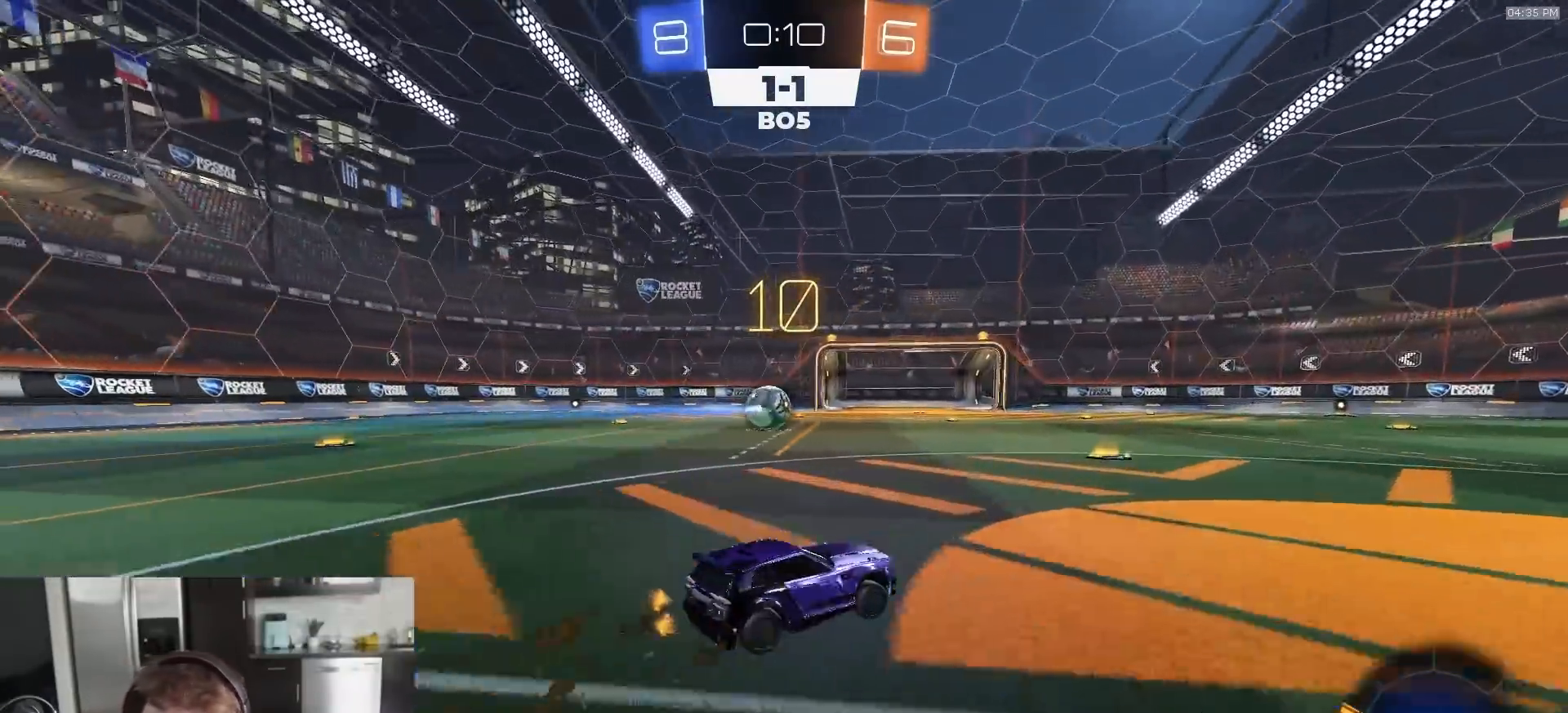
{"buttons": ["CIRCLE", "R1"], "left_stick": "down", "right_stick": "center", "events": [[117, "R1", "down"], [133, "CROSS", "down"], [183, "CROSS", "up"], [217, "CROSS", "down"], [267, "CIRCLE", "down"], [267, "CROSS", "up"], [283, "left_stick", "down"], [333, "TRIANGLE", "down"], [483, "TRIANGLE", "up"]]}
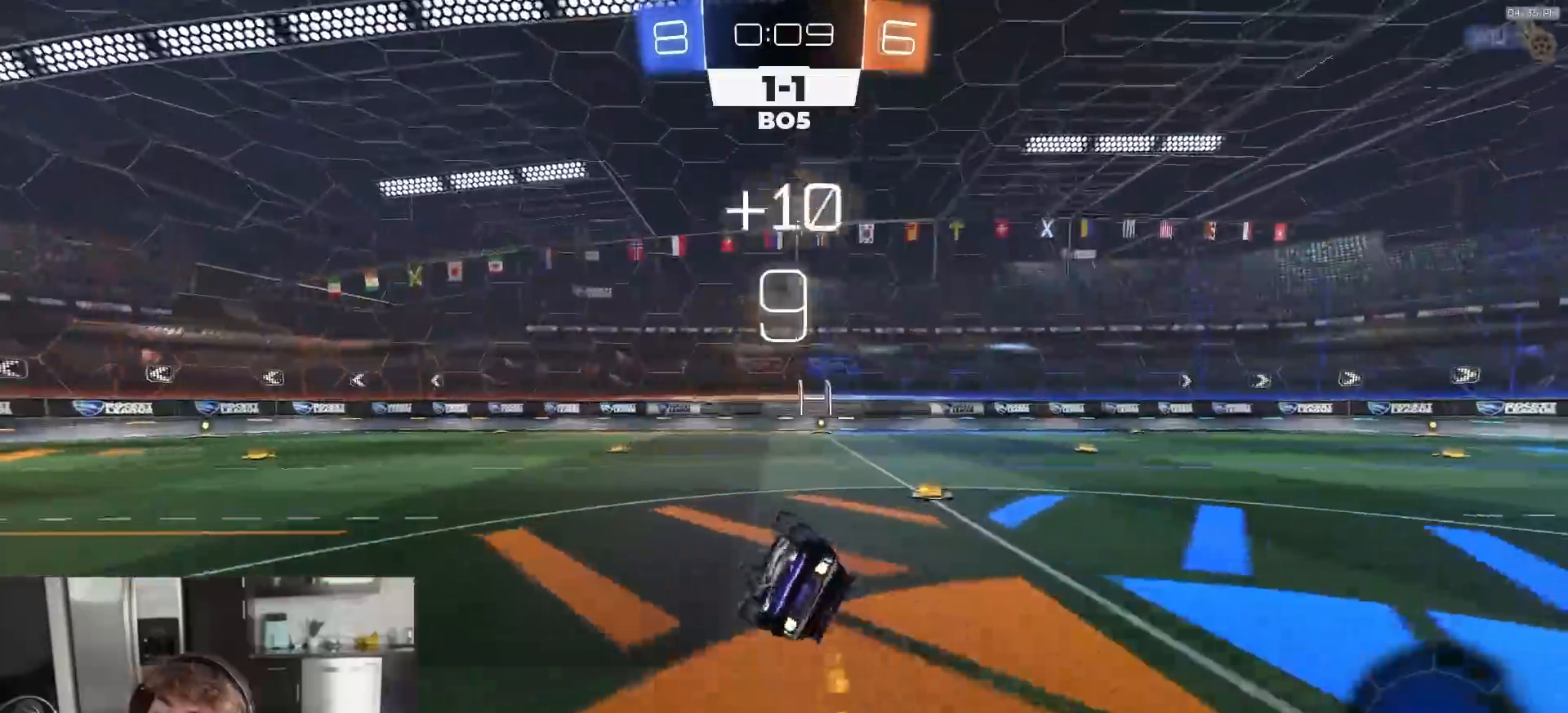
{"buttons": [], "left_stick": "center", "right_stick": "center", "events": [[33, "R1", "up"], [67, "left_stick", "center"], [483, "CIRCLE", "up"]]}
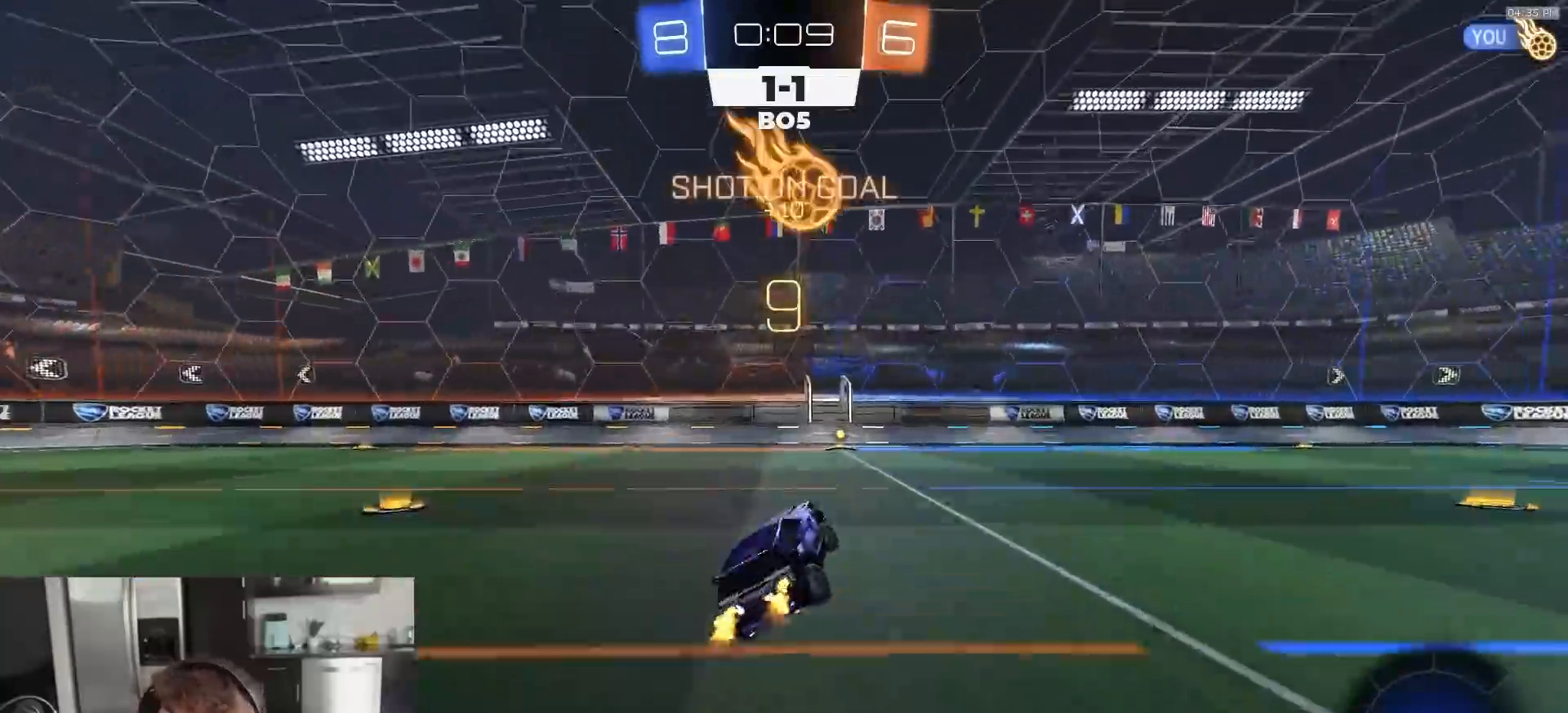
{"buttons": [], "left_stick": "center", "right_stick": "center", "events": []}
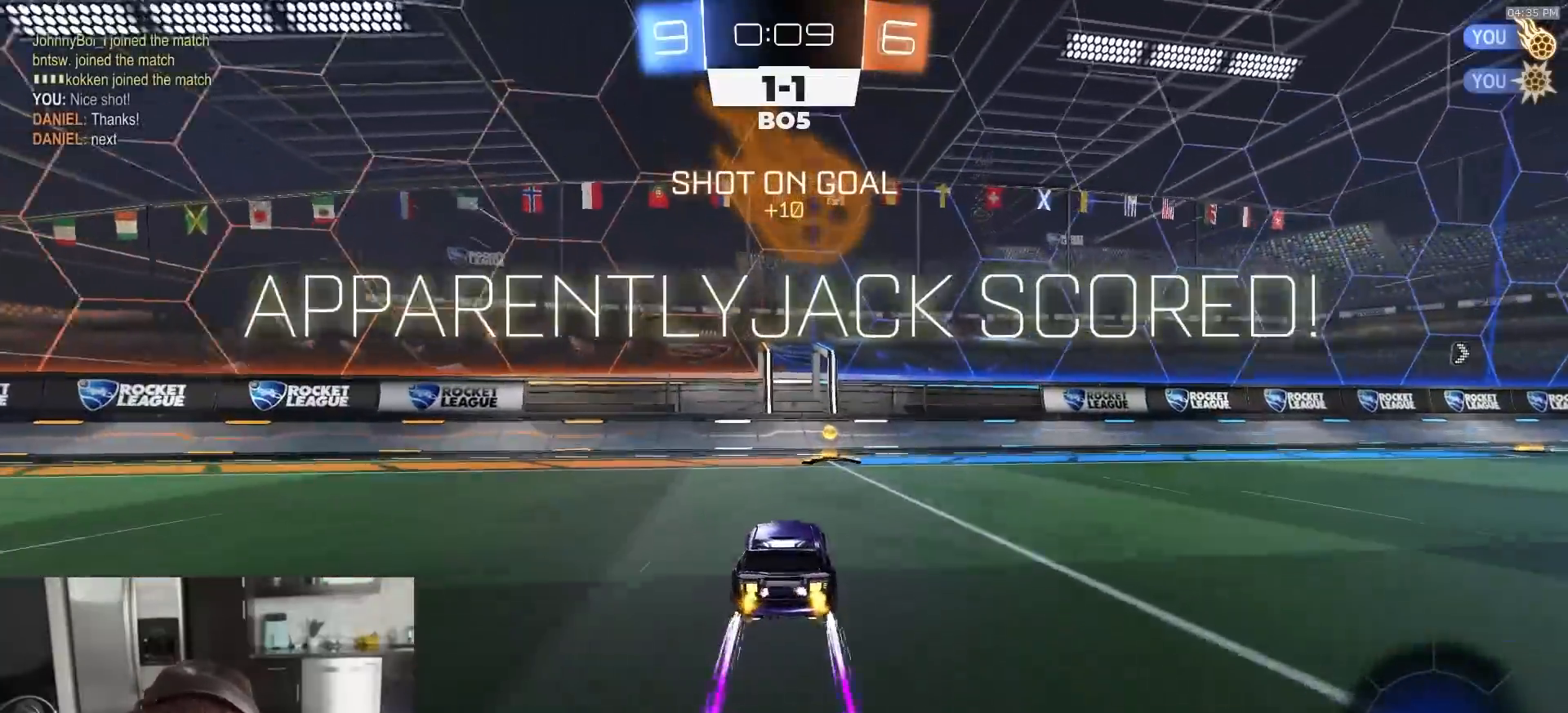
{"buttons": [], "left_stick": "right", "right_stick": "center", "events": [[33, "left_stick", "right"], [150, "left_stick", "center"], [300, "left_stick", "right"]]}
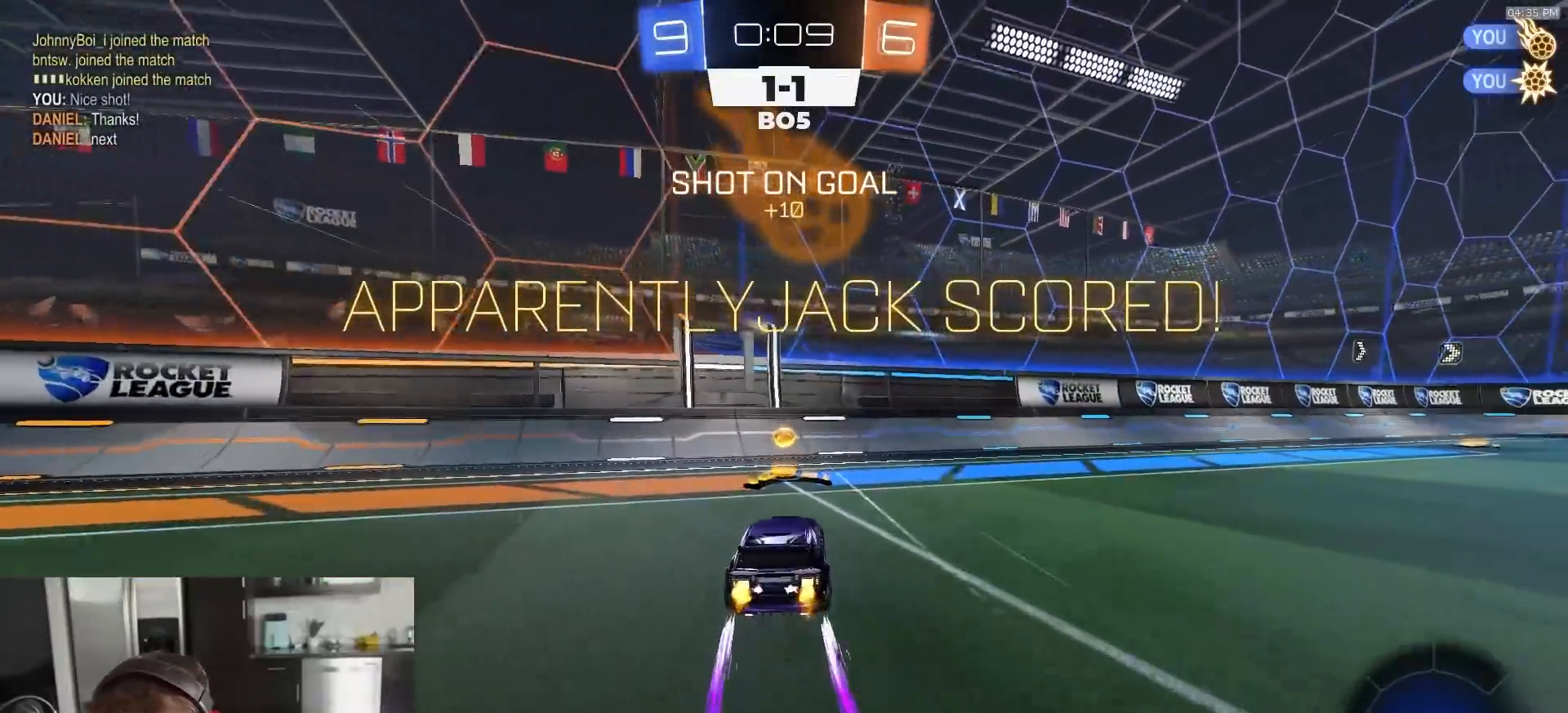
{"buttons": ["R1"], "left_stick": "right", "right_stick": "center", "events": [[167, "SQUARE", "down"], [217, "CROSS", "down"], [217, "R1", "down"], [267, "left_stick", "down-right"], [433, "CROSS", "up"], [483, "SQUARE", "up"], [483, "left_stick", "right"]]}
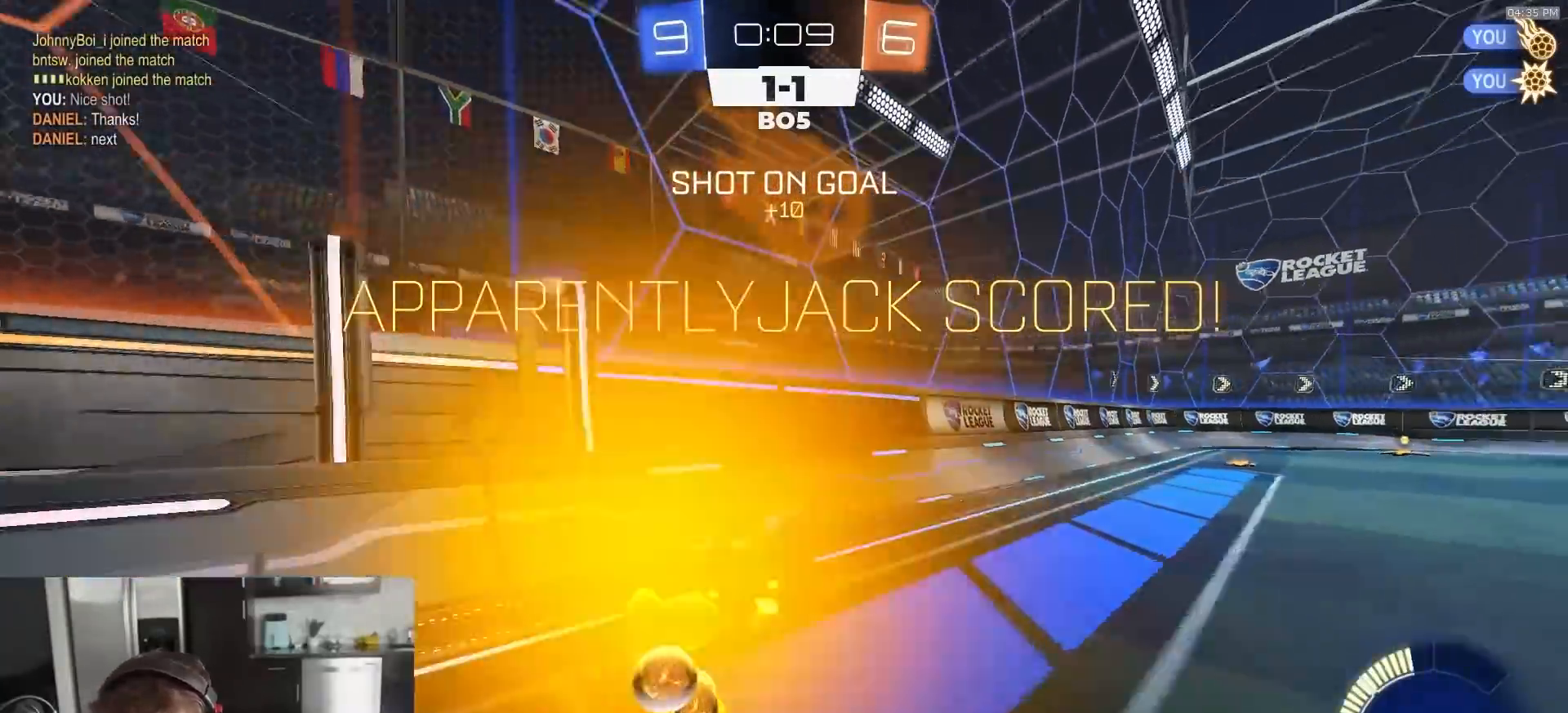
{"buttons": ["R1"], "left_stick": "center", "right_stick": "center", "events": [[50, "CROSS", "down"], [100, "left_stick", "down-right"], [183, "CROSS", "up"], [333, "CROSS", "down"], [367, "left_stick", "left"], [383, "CROSS", "up"], [450, "CROSS", "down"], [483, "left_stick", "center"], [500, "CROSS", "up"]]}
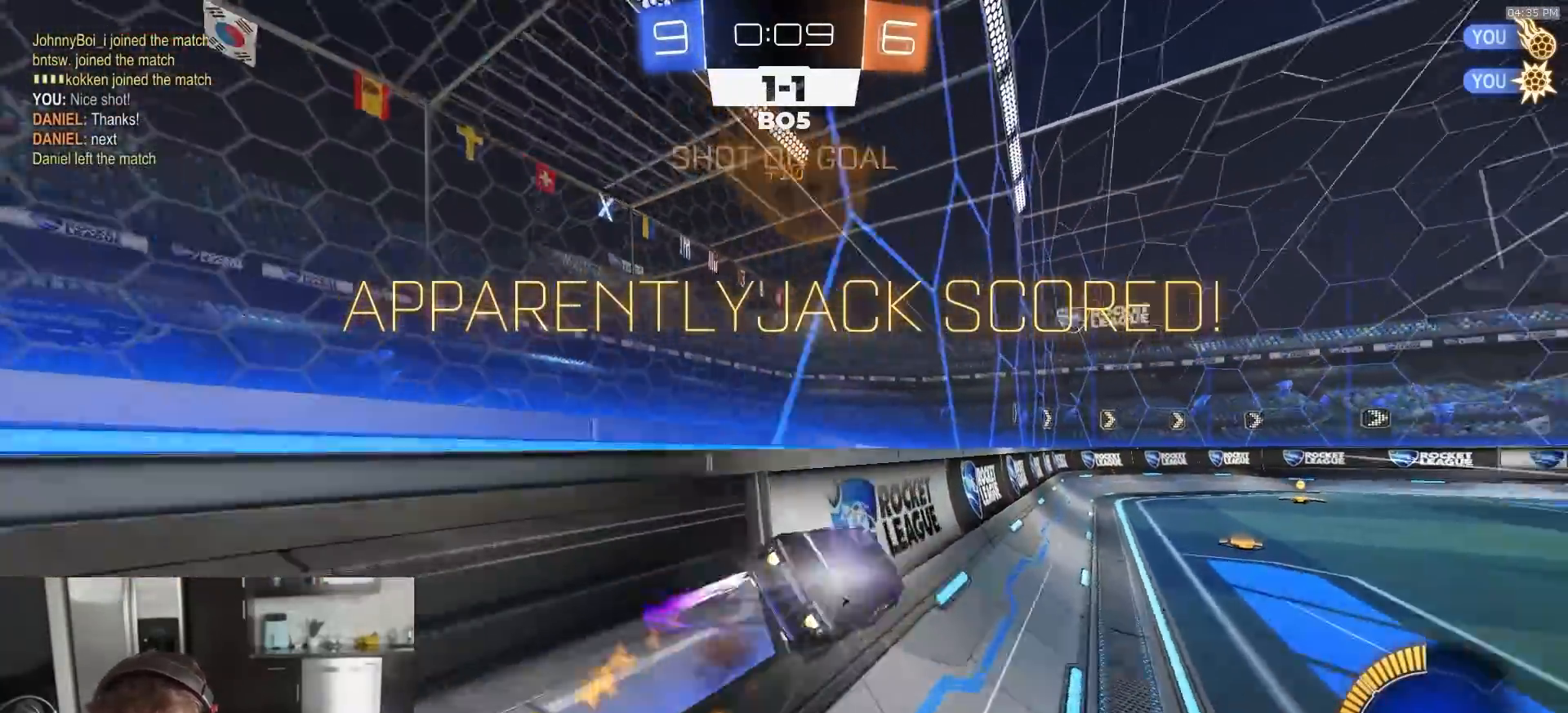
{"buttons": ["R1"], "left_stick": "right", "right_stick": "center", "events": [[117, "CROSS", "down"], [150, "left_stick", "left"], [167, "CROSS", "up"], [200, "CROSS", "down"], [267, "left_stick", "center"], [283, "CROSS", "up"], [467, "left_stick", "right"]]}
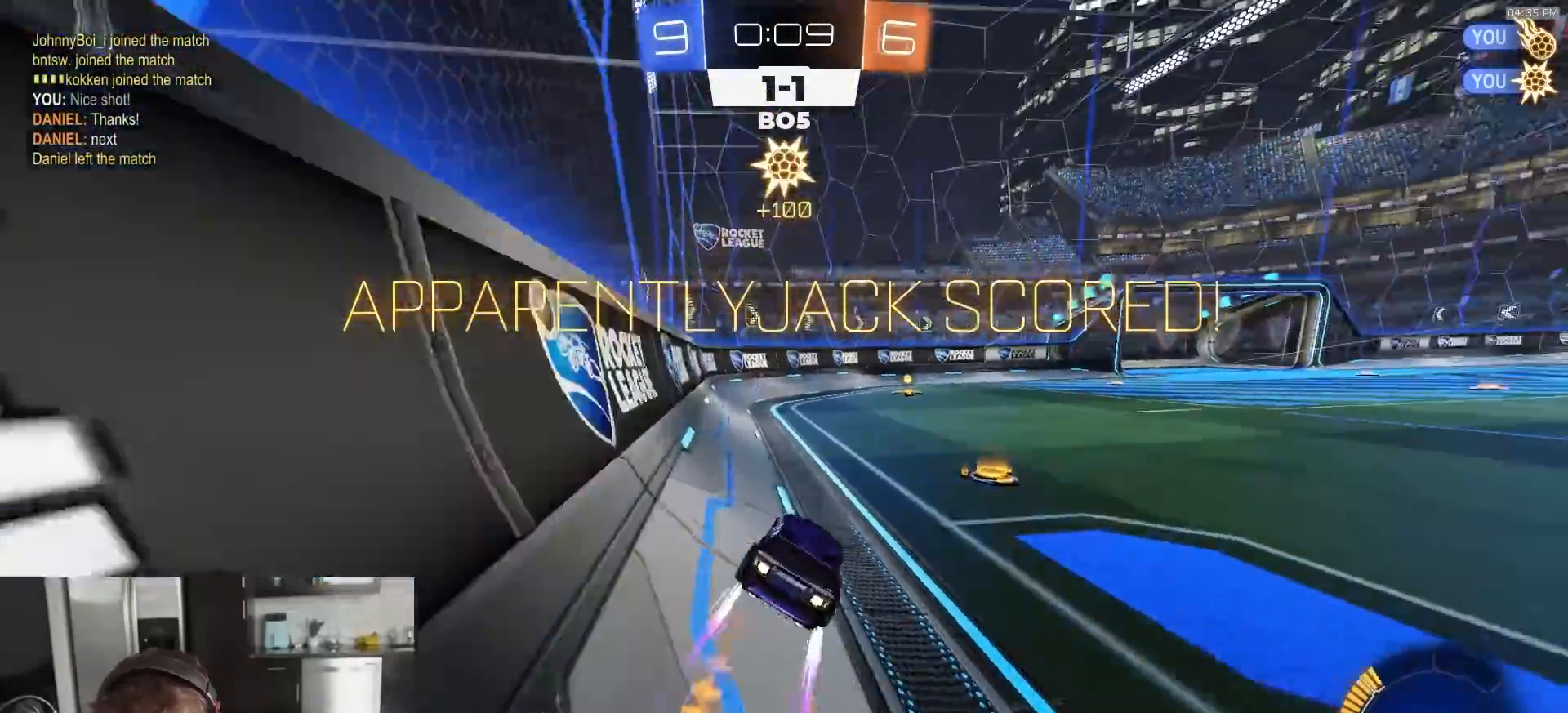
{"buttons": [], "left_stick": "down", "right_stick": "center", "events": [[67, "R1", "up"], [150, "CROSS", "down"], [217, "CROSS", "up"], [233, "L1", "down"], [233, "left_stick", "up-left"], [283, "CROSS", "down"], [333, "left_stick", "down"], [433, "CROSS", "up"], [483, "L1", "up"]]}
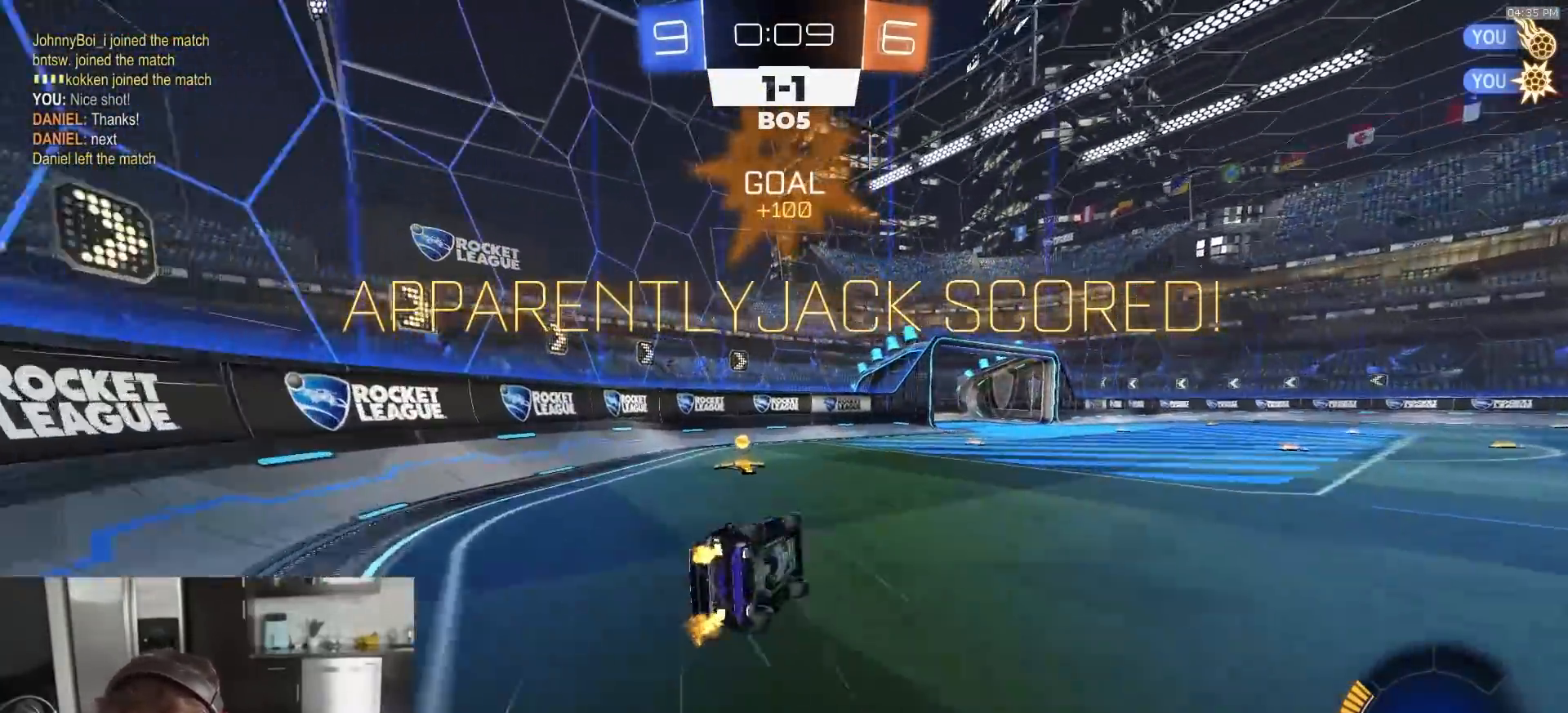
{"buttons": ["SQUARE"], "left_stick": "center", "right_stick": "center", "events": [[100, "SQUARE", "down"], [150, "left_stick", "down-left"], [417, "left_stick", "center"]]}
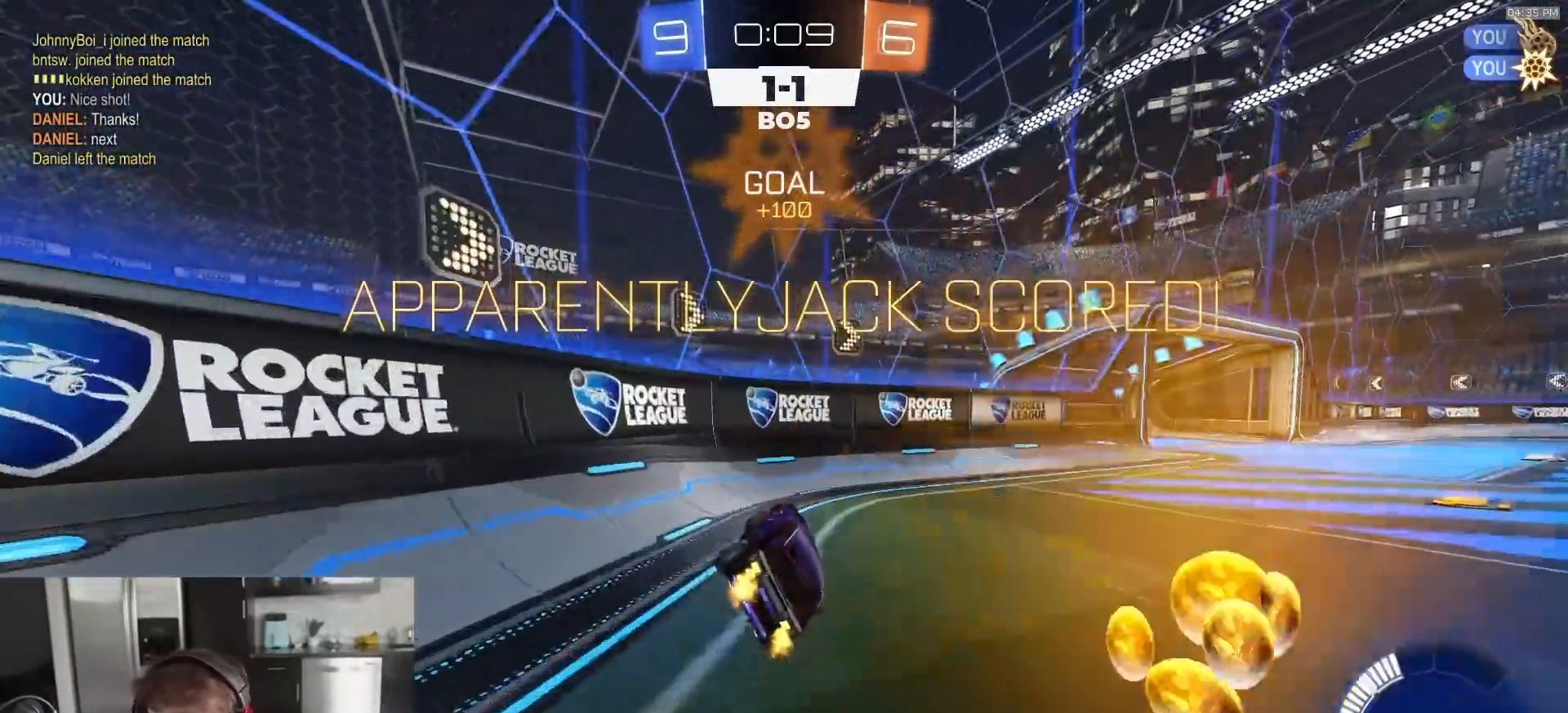
{"buttons": [], "left_stick": "center", "right_stick": "center", "events": [[67, "SQUARE", "up"]]}
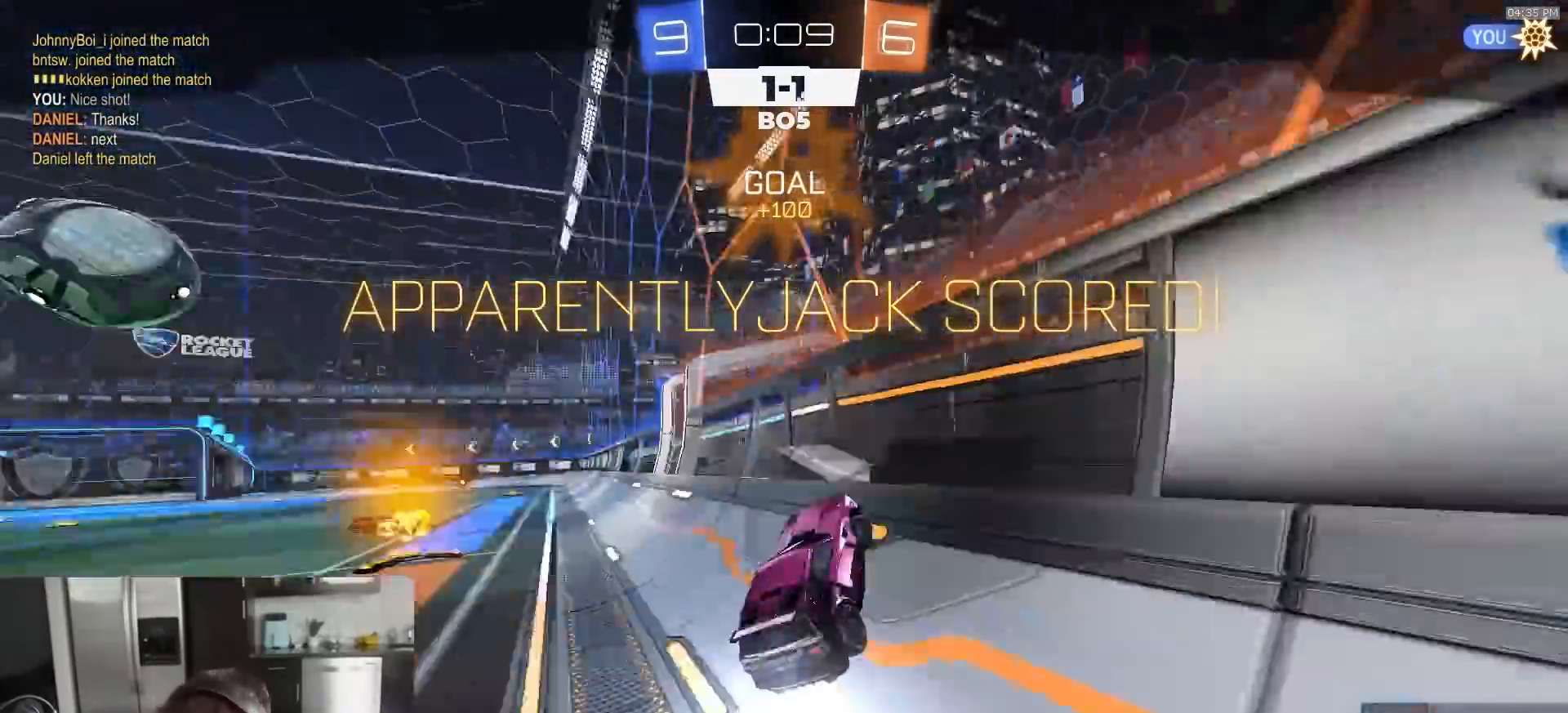
{"buttons": [], "left_stick": "center", "right_stick": "center", "events": [[417, "CROSS", "down"], [500, "CROSS", "up"]]}
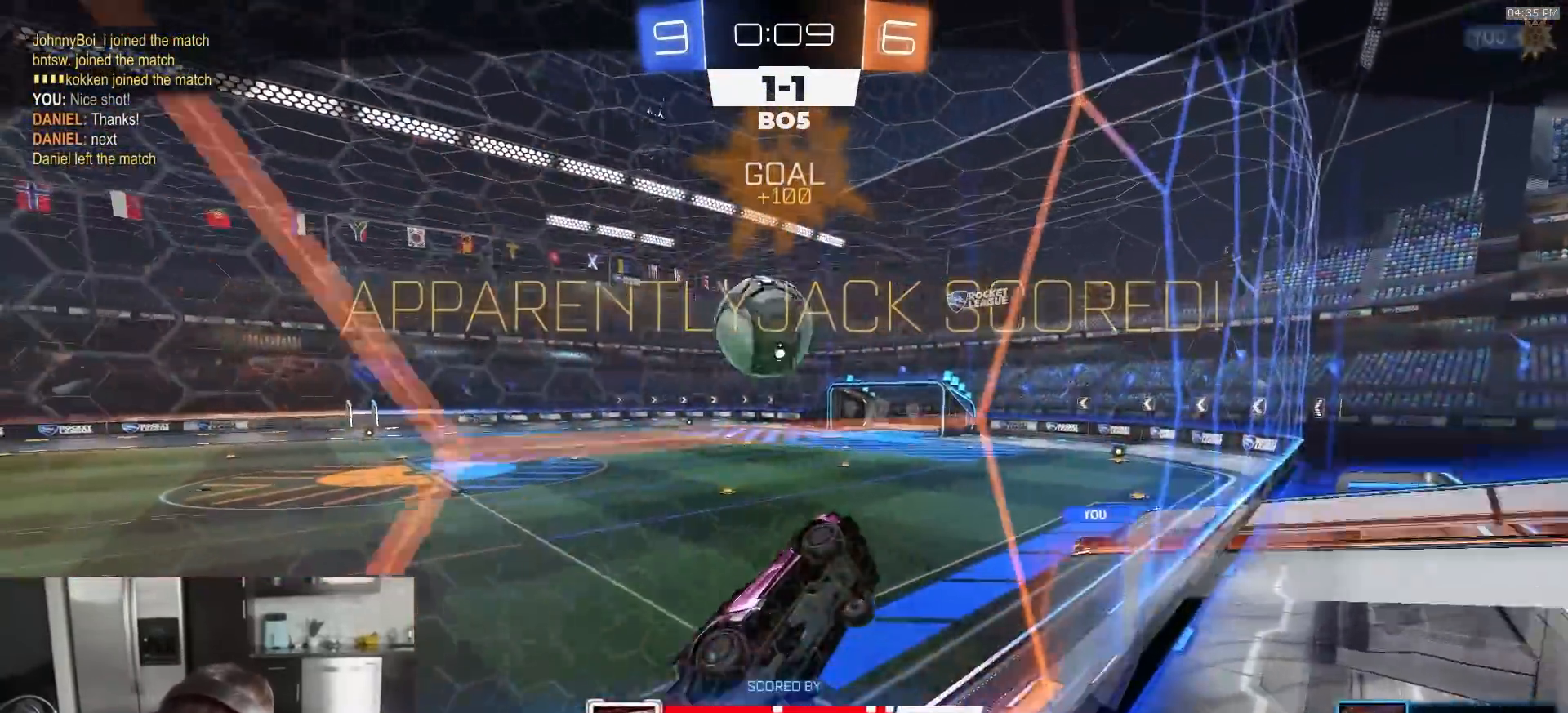
{"buttons": [], "left_stick": "center", "right_stick": "center", "events": [[50, "CROSS", "down"], [133, "CROSS", "up"], [200, "CROSS", "down"], [267, "CROSS", "up"]]}